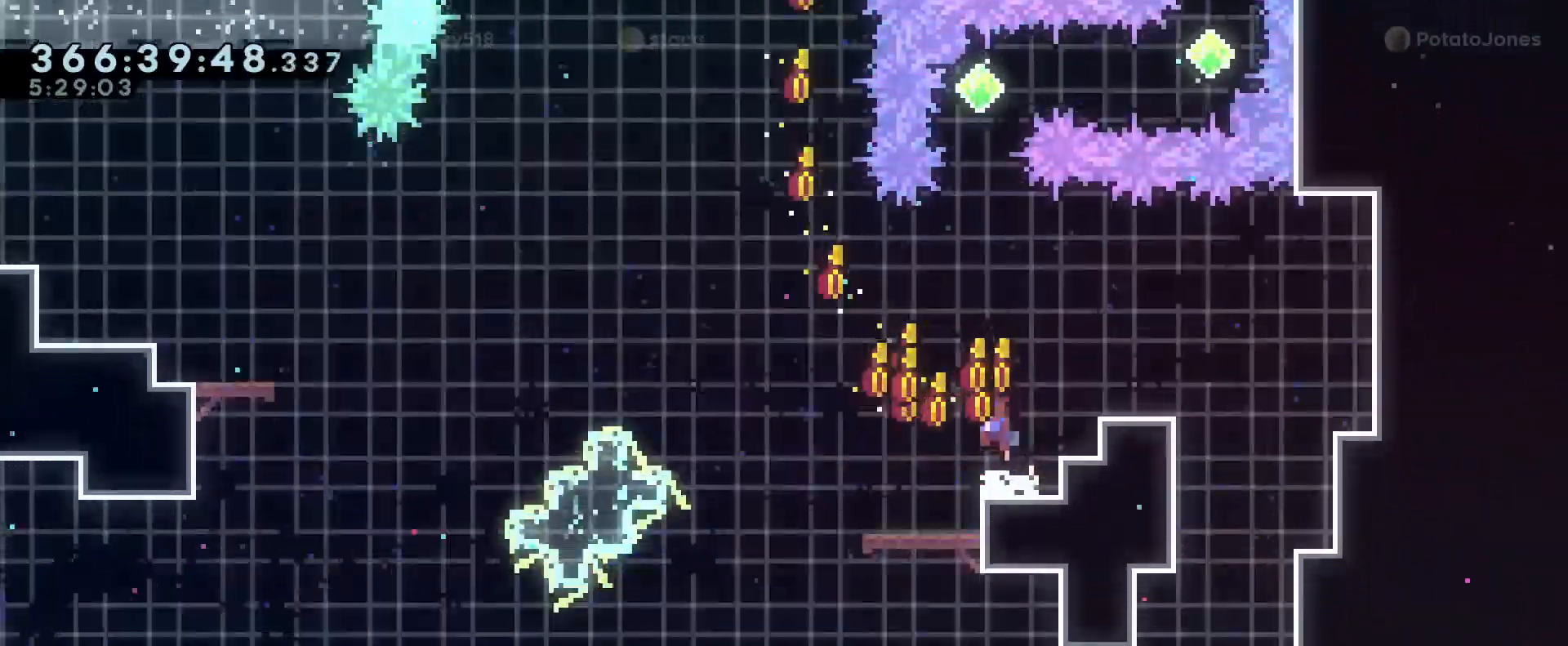
Gameplay with a controller (Nintendo layout); each line is a JSON object with the inputs held at the frame after it. "events" lists button and stick changes between this image and that frame as [ms after this image, input, new state], when the widget could be followed in between. Not read: DPAD_DOWN DPAD_LEFT DPAD_RIGHT DPAD_UP HOME L2 L3 R2 R3 SELECT START.
{"buttons": ["R1"], "left_stick": "center", "right_stick": "center", "events": [[267, "left_stick", "center"], [484, "B", "up"]]}
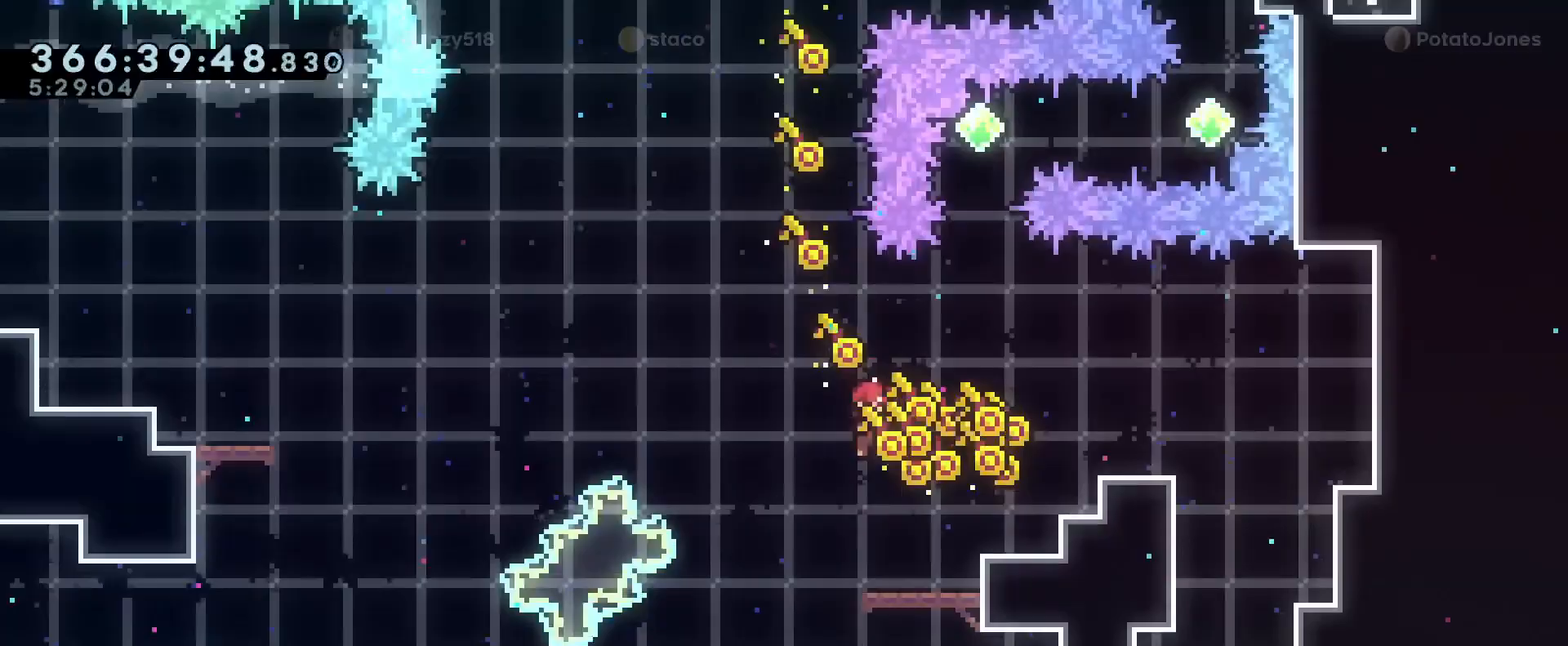
{"buttons": ["B", "R1"], "left_stick": "up-left", "right_stick": "center", "events": [[167, "left_stick", "up-left"], [234, "B", "down"]]}
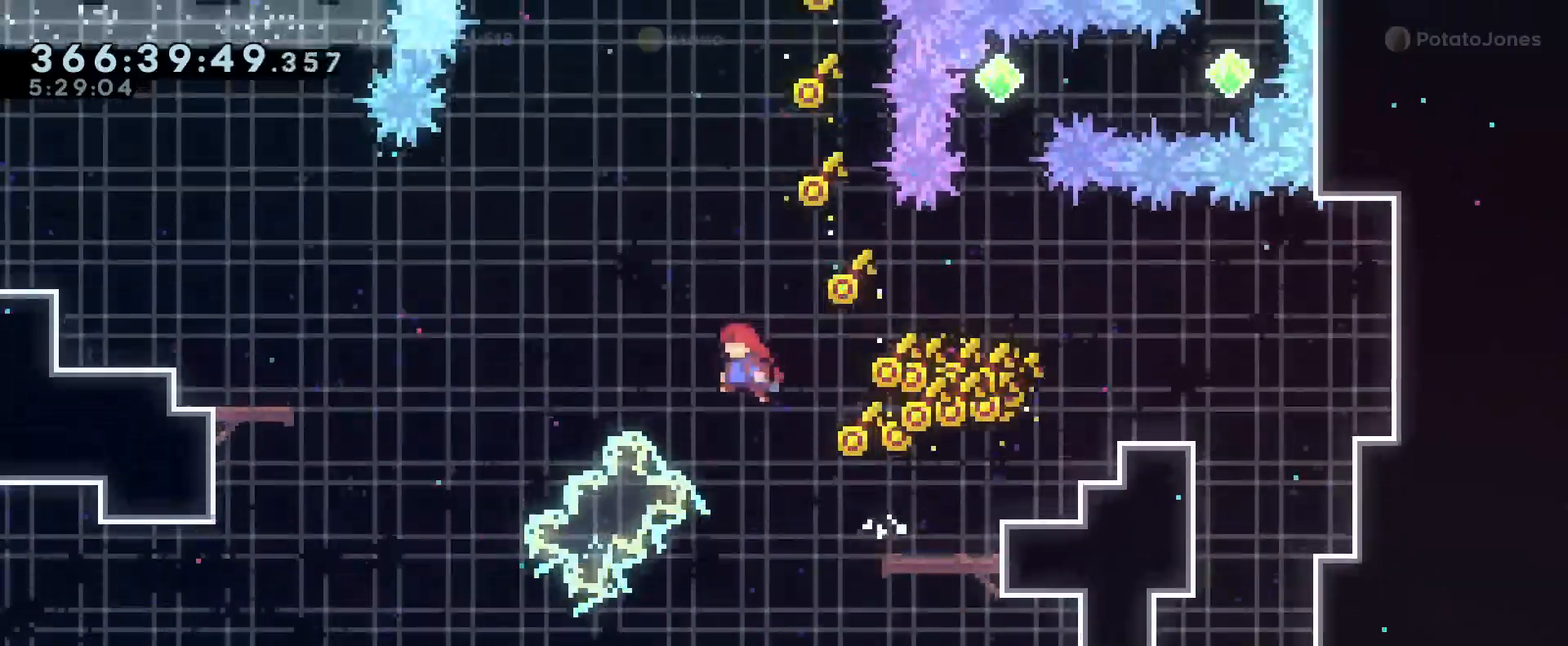
{"buttons": ["R1"], "left_stick": "up-left", "right_stick": "center", "events": [[83, "Y", "down"], [217, "Y", "up"], [500, "B", "up"]]}
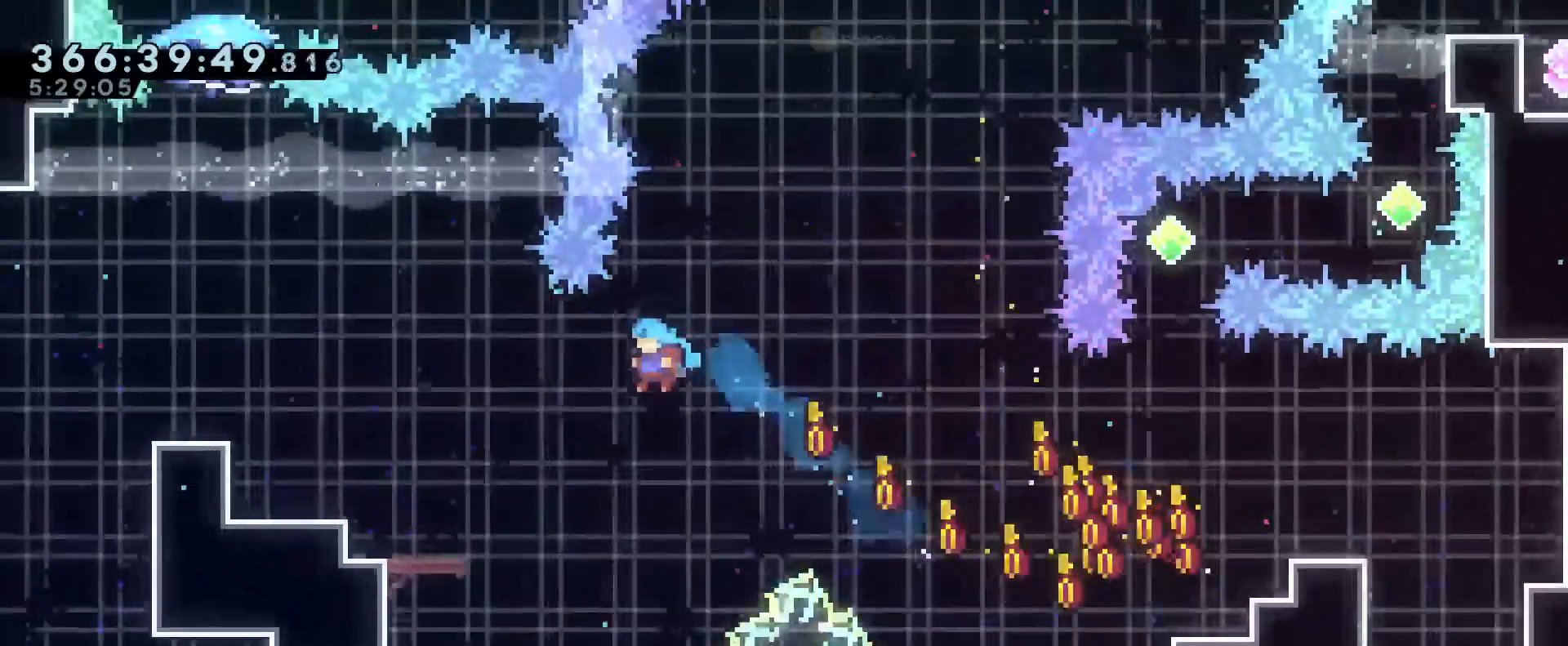
{"buttons": [], "left_stick": "center", "right_stick": "center", "events": [[367, "R1", "up"], [451, "left_stick", "center"]]}
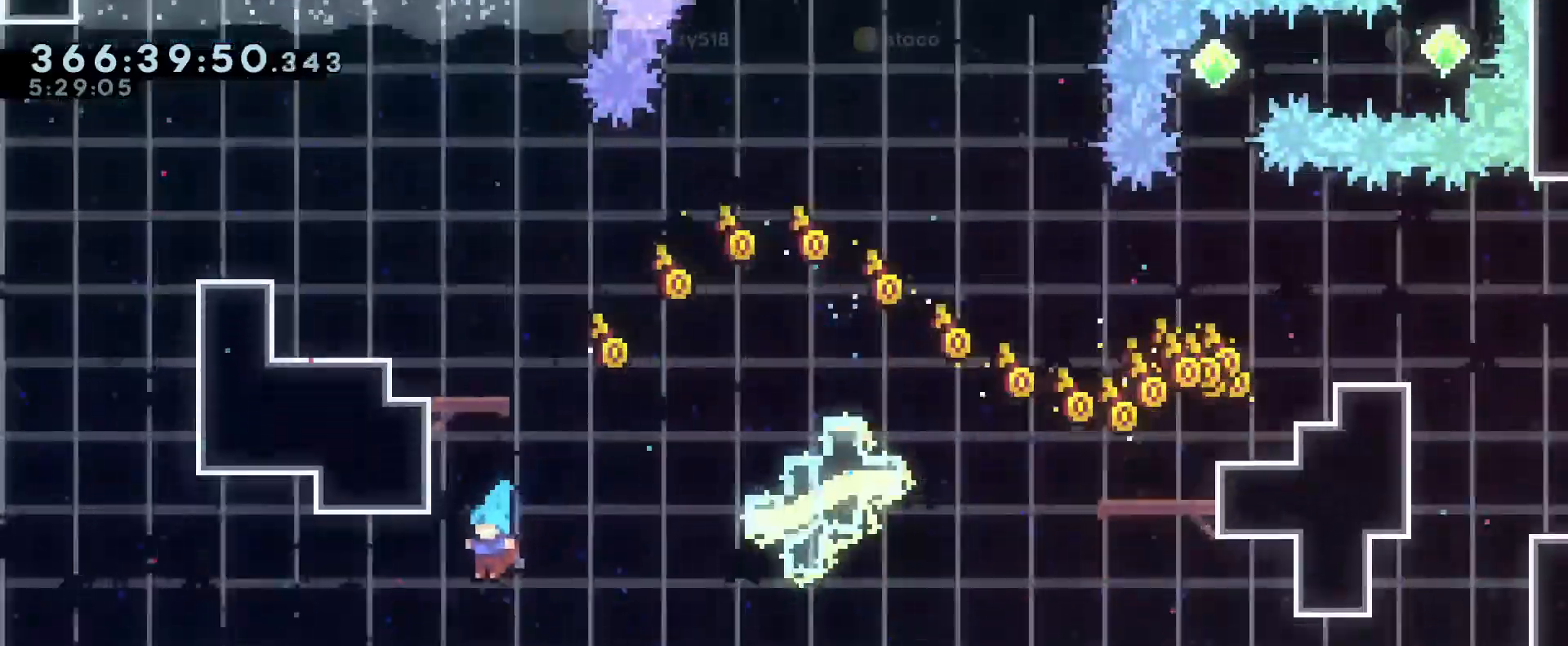
{"buttons": ["B", "Y"], "left_stick": "up", "right_stick": "center"}
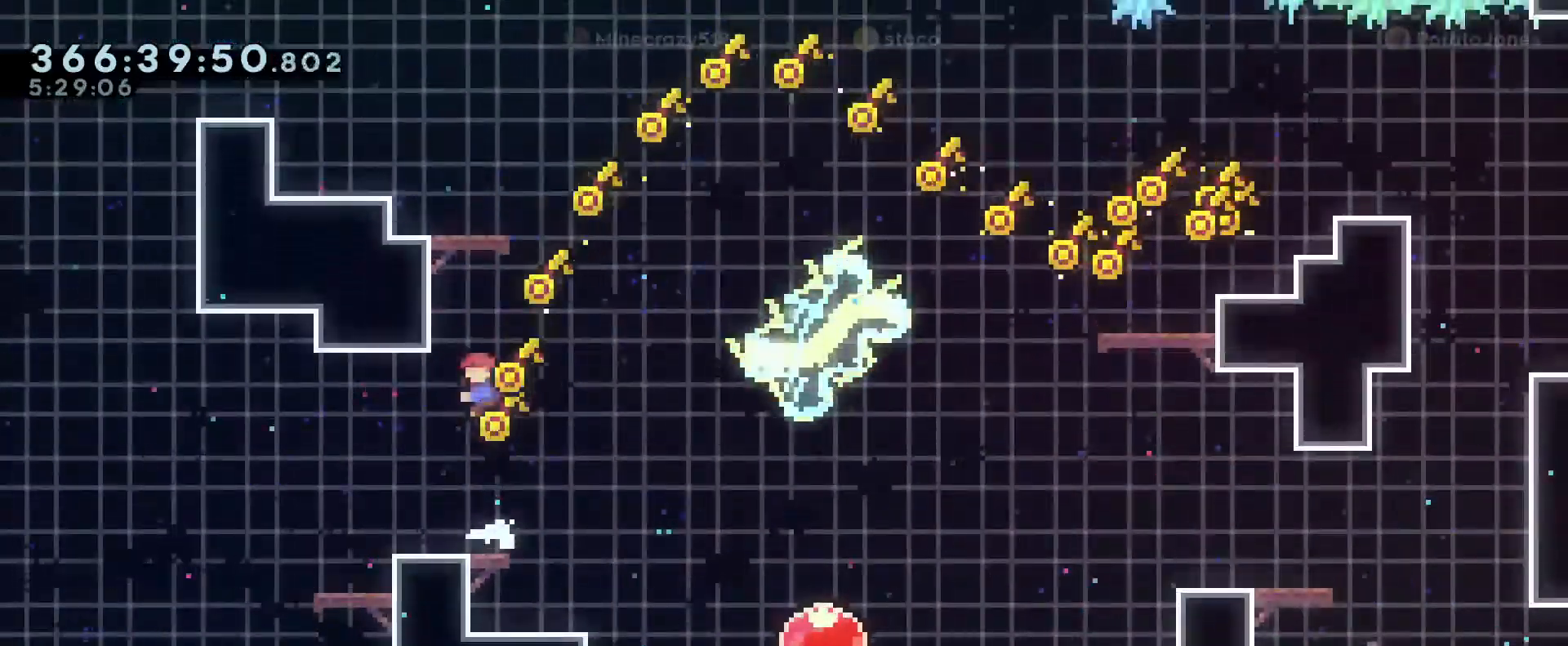
{"buttons": ["R1"], "left_stick": "up-left", "right_stick": "center", "events": [[150, "Y", "up"], [184, "B", "up"], [184, "R1", "down"], [184, "left_stick", "up-left"]]}
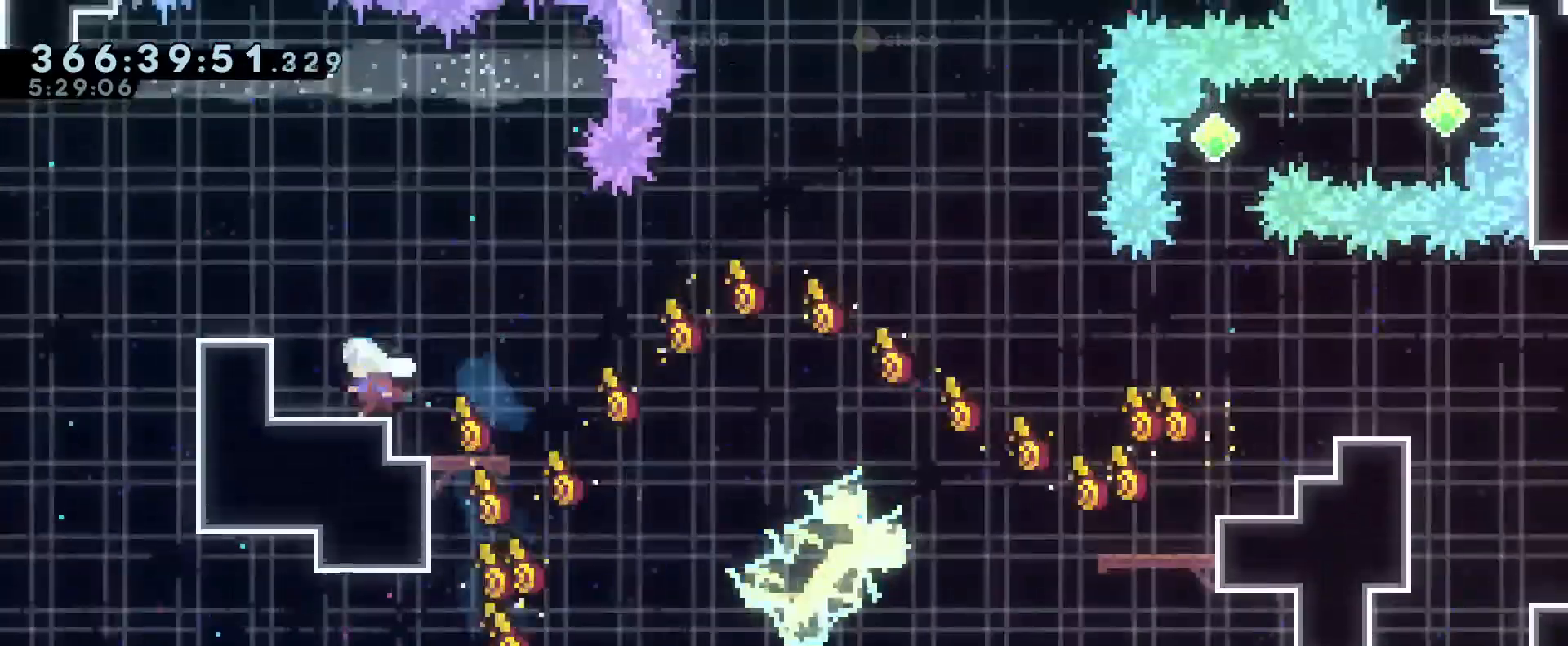
{"buttons": [], "left_stick": "center", "right_stick": "center", "events": [[33, "B", "down"], [317, "left_stick", "right"], [350, "B", "up"], [350, "R1", "up"], [450, "left_stick", "center"]]}
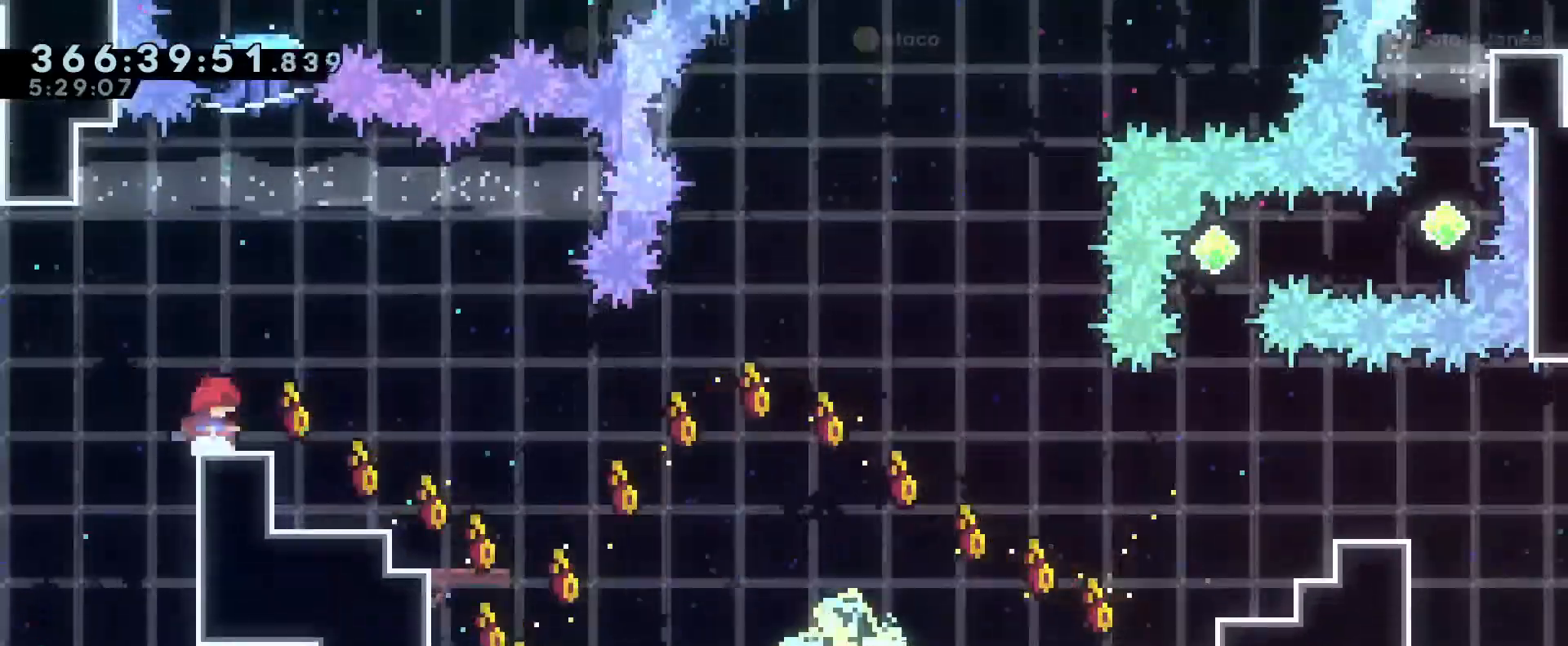
{"buttons": [], "left_stick": "center", "right_stick": "center", "events": [[100, "B", "down"], [150, "left_stick", "right"], [251, "left_stick", "center"], [501, "B", "up"]]}
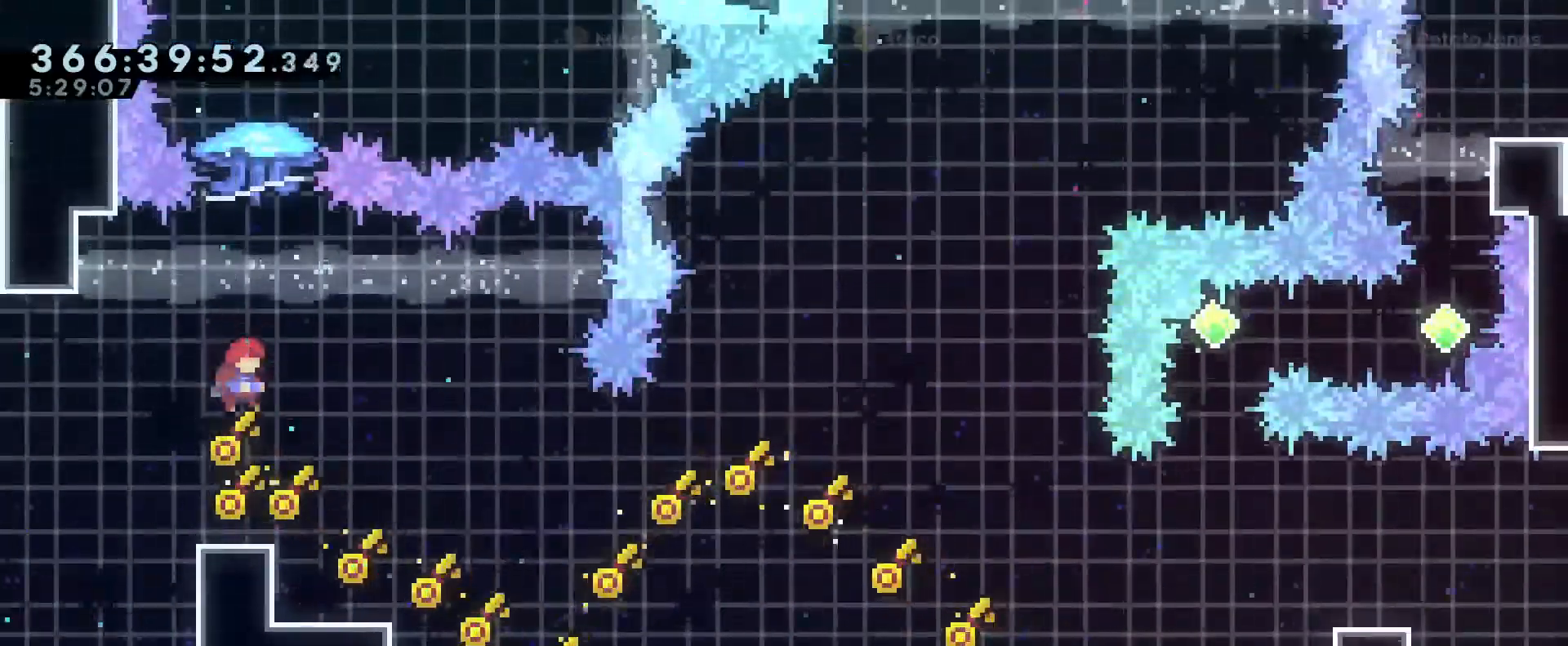
{"buttons": ["B"], "left_stick": "up", "right_stick": "center", "events": [[217, "left_stick", "up"], [233, "B", "down"]]}
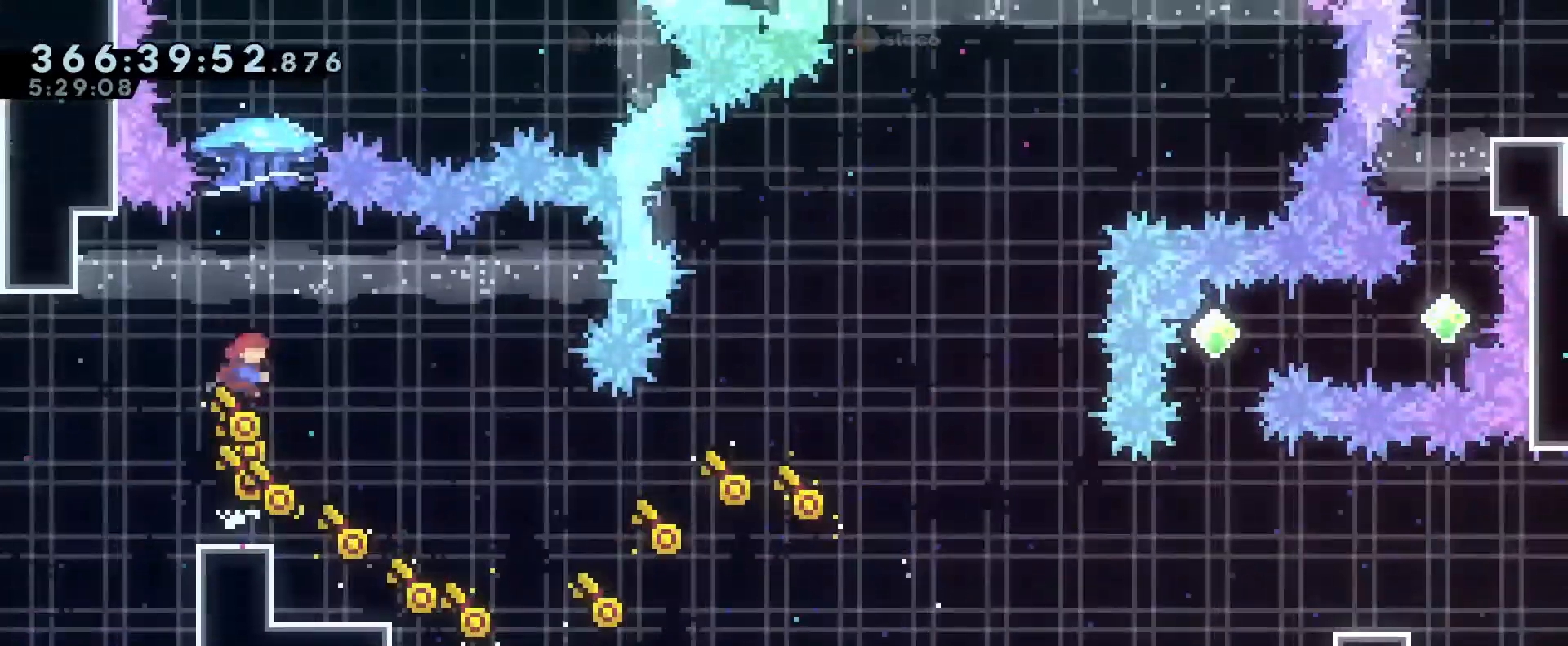
{"buttons": ["B", "R1"], "left_stick": "up", "right_stick": "center", "events": [[34, "Y", "down"], [134, "Y", "up"], [234, "R1", "down"]]}